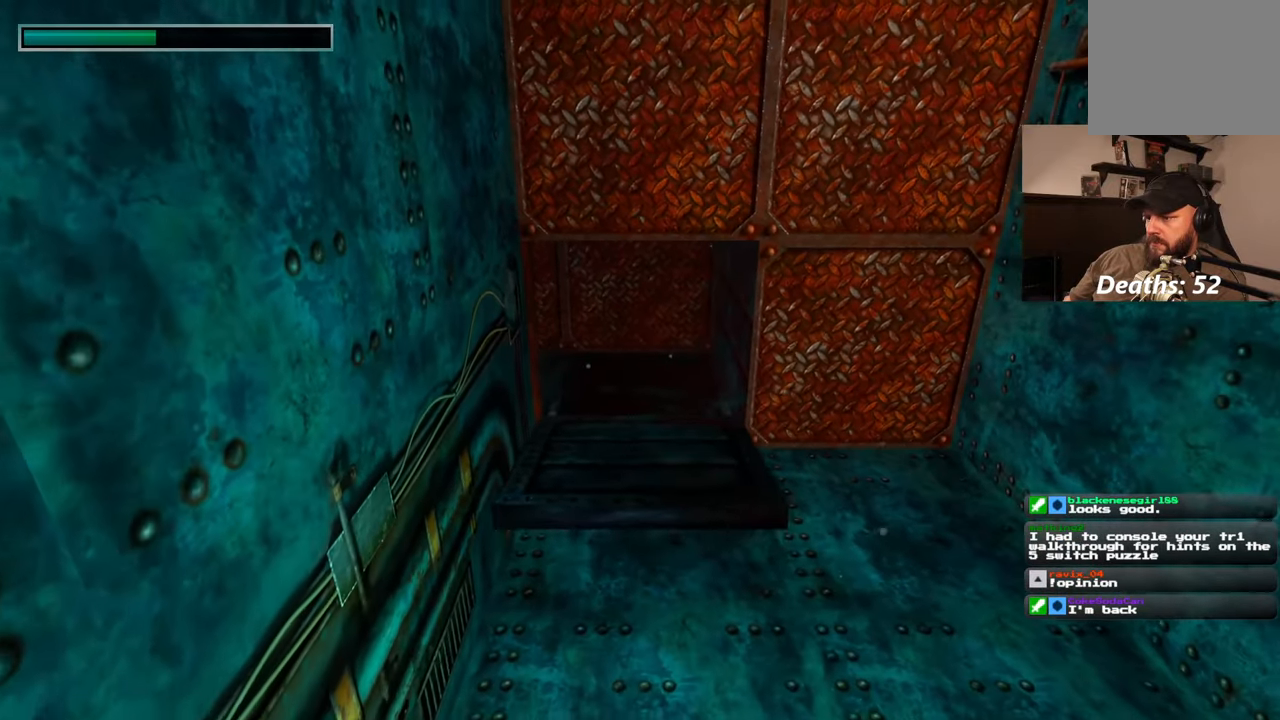
Gameplay with a controller (PlayStation layout); each line is a JSON object with the inputs held at the frame after it. "events" lists button and stick changes between this image and that frame as [ms after this image, input, new state], when the widget could be followed in between. Not read: L2 L3 R2 R3 START.
{"buttons": [], "left_stick": "center", "right_stick": "center", "events": [[217, "left_stick", "center"]]}
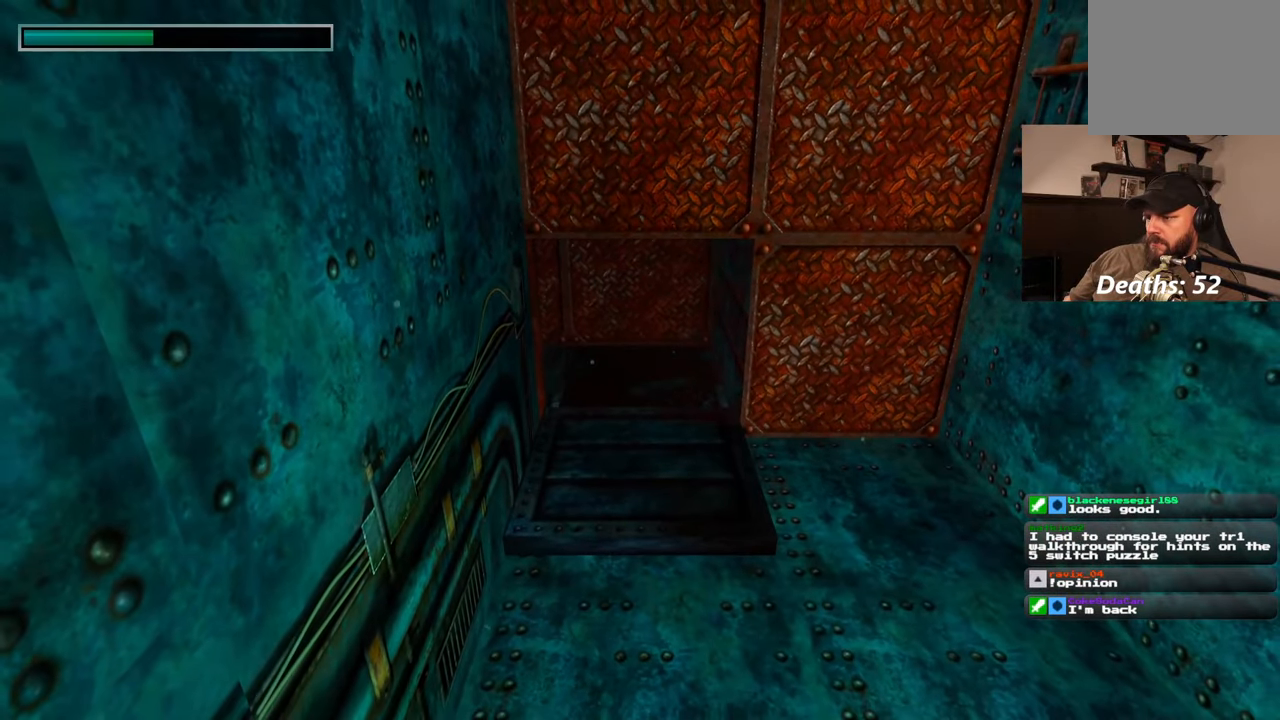
{"buttons": [], "left_stick": "center", "right_stick": "center", "events": [[250, "left_stick", "up"], [433, "left_stick", "center"]]}
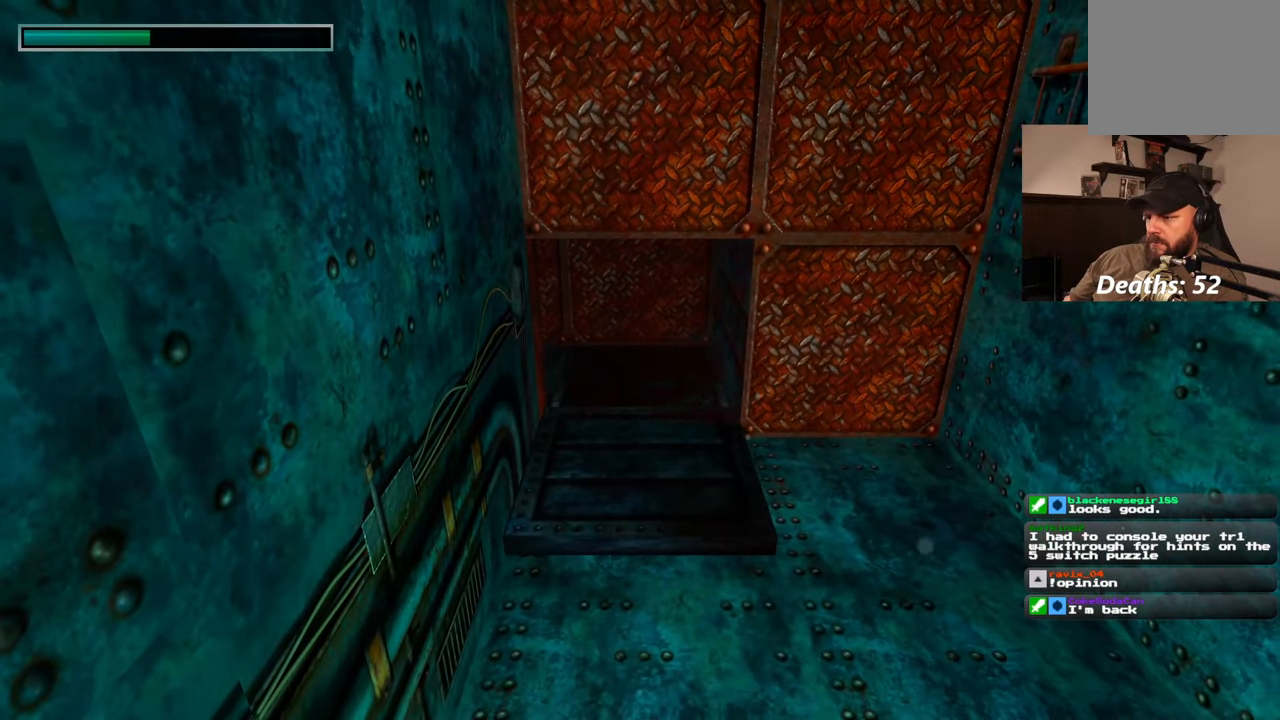
{"buttons": [], "left_stick": "center", "right_stick": "center", "events": [[133, "right_stick", "down-left"], [150, "left_stick", "up"], [317, "right_stick", "center"], [350, "left_stick", "center"]]}
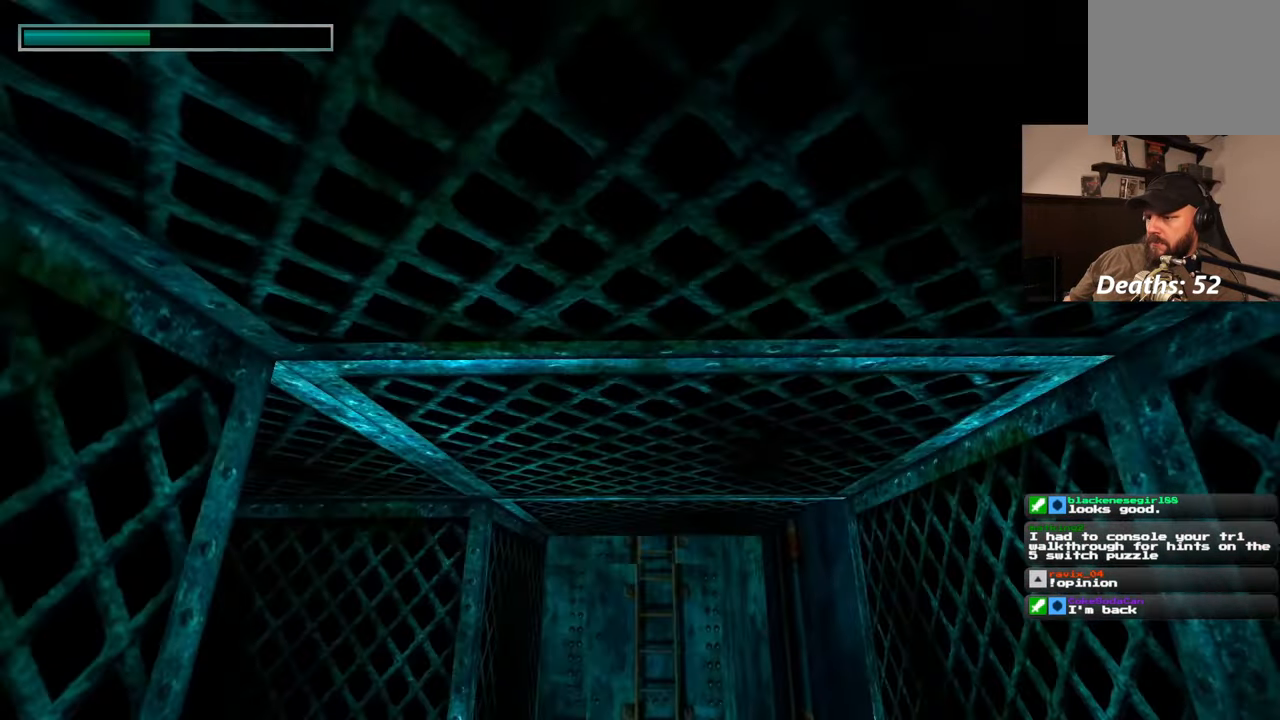
{"buttons": [], "left_stick": "up", "right_stick": "down", "events": [[400, "left_stick", "up"], [400, "right_stick", "down"]]}
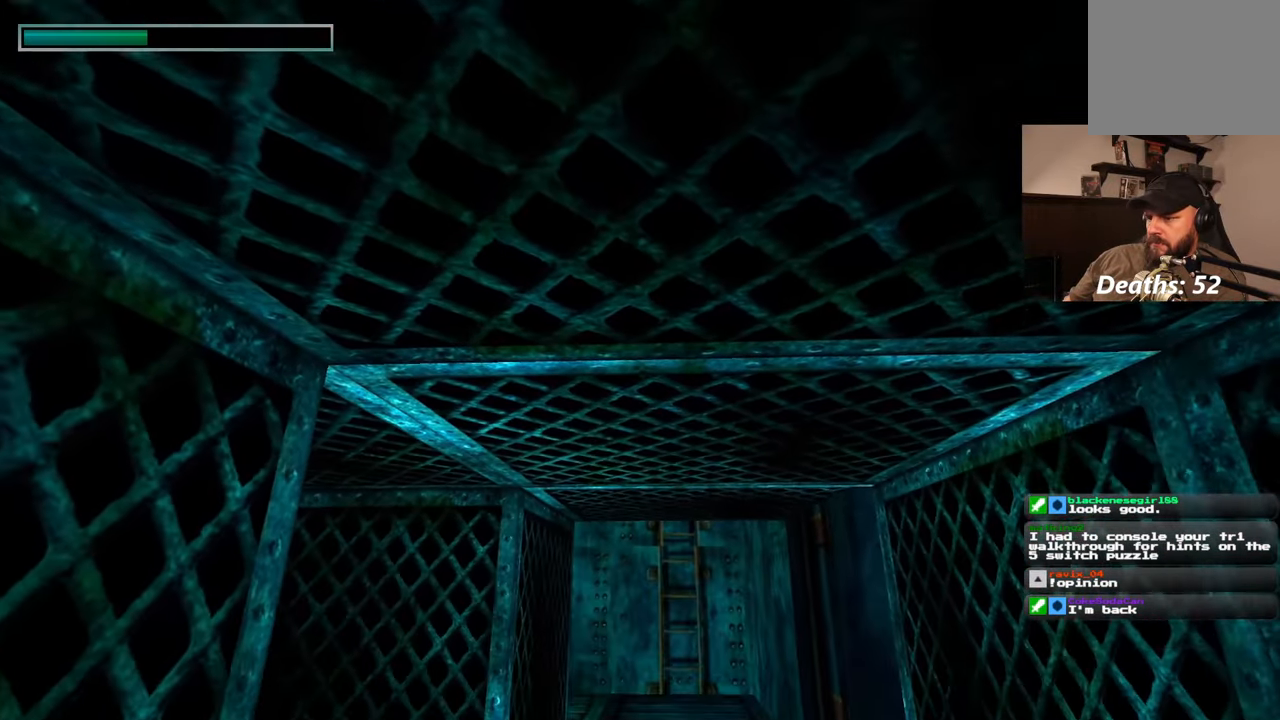
{"buttons": [], "left_stick": "up", "right_stick": "center", "events": [[200, "right_stick", "center"]]}
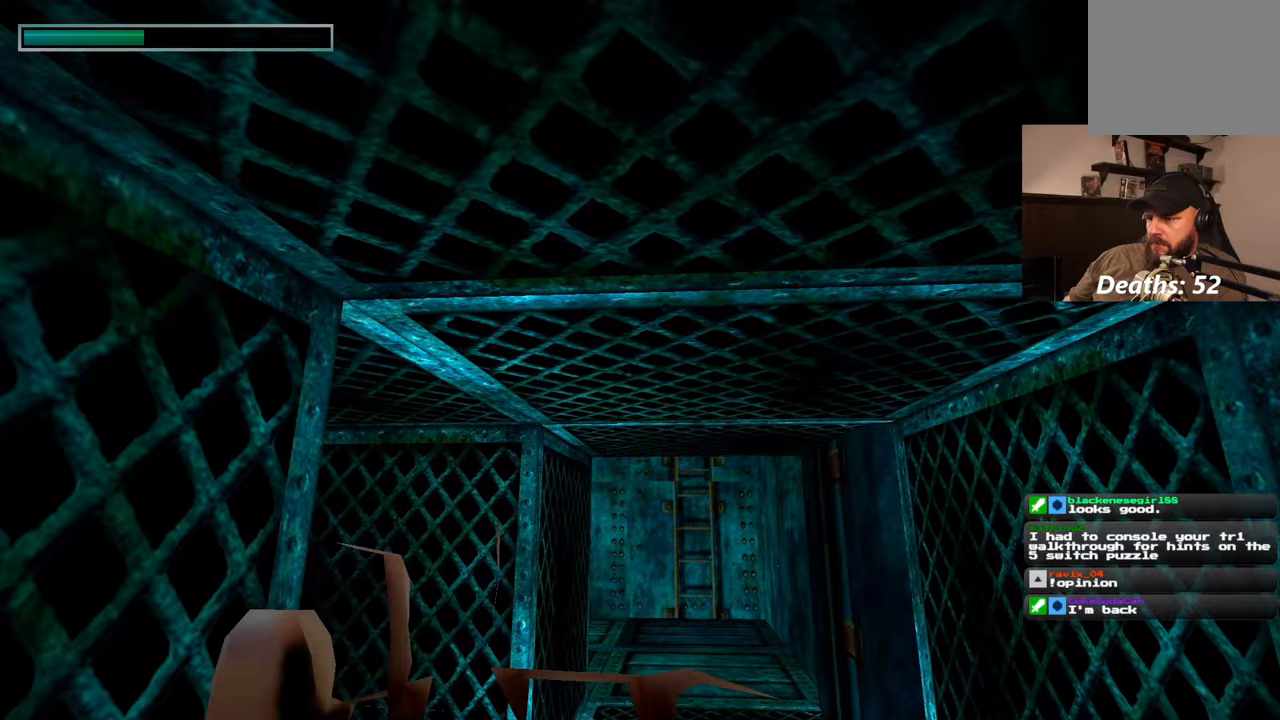
{"buttons": [], "left_stick": "up", "right_stick": "center", "events": [[133, "right_stick", "down"], [267, "right_stick", "center"]]}
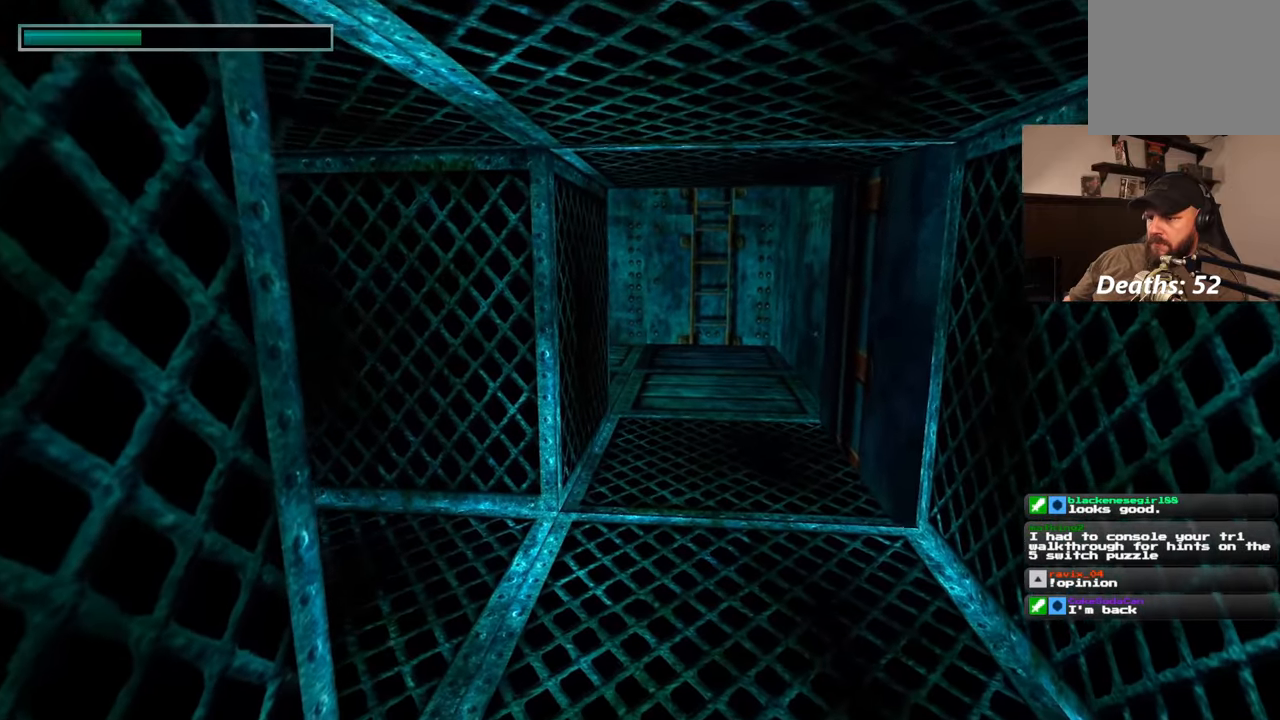
{"buttons": [], "left_stick": "up", "right_stick": "center", "events": [[267, "right_stick", "left"], [500, "right_stick", "center"]]}